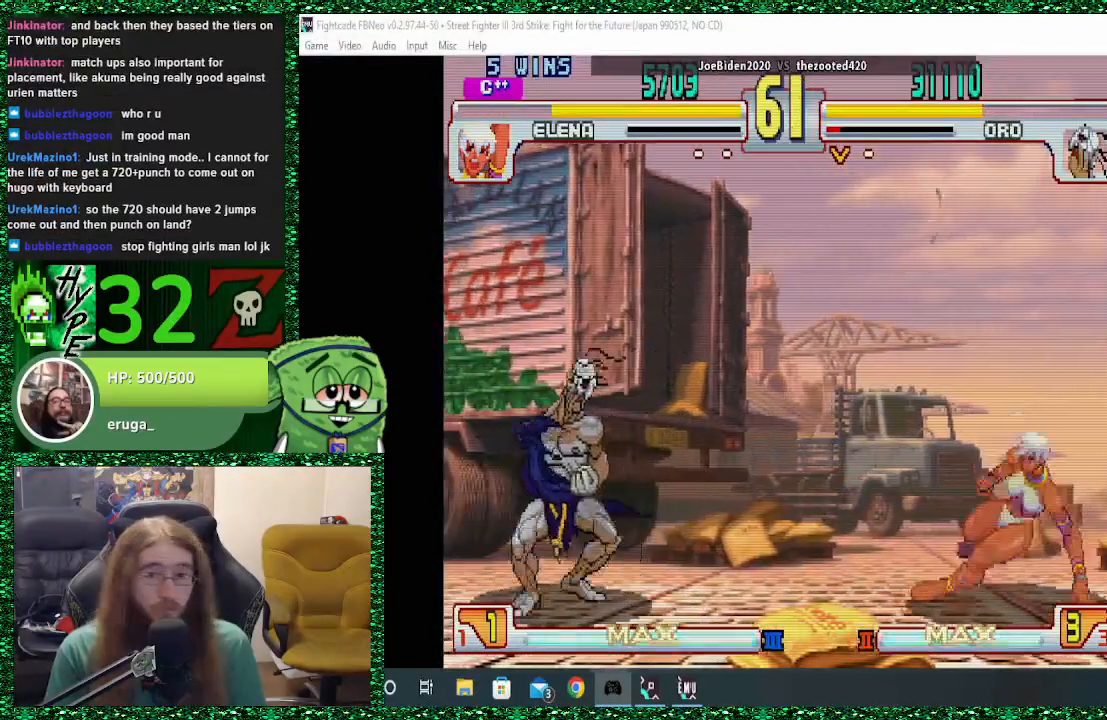
Gameplay with a controller (arcade stick); each line is a JSON object with the inputs held at the frame after it. "events" lists button and stick changes between this image and that frame as [ms after this image, input, new state], when the widget could be followed in between. Not read: L3 R3.
{"buttons": [], "left_stick": "left", "events": [[133, "left_stick", "down-right"], [333, "left_stick", "right"], [367, "SQUARE", "down"], [433, "SQUARE", "up"], [433, "left_stick", "up-left"], [500, "left_stick", "left"]]}
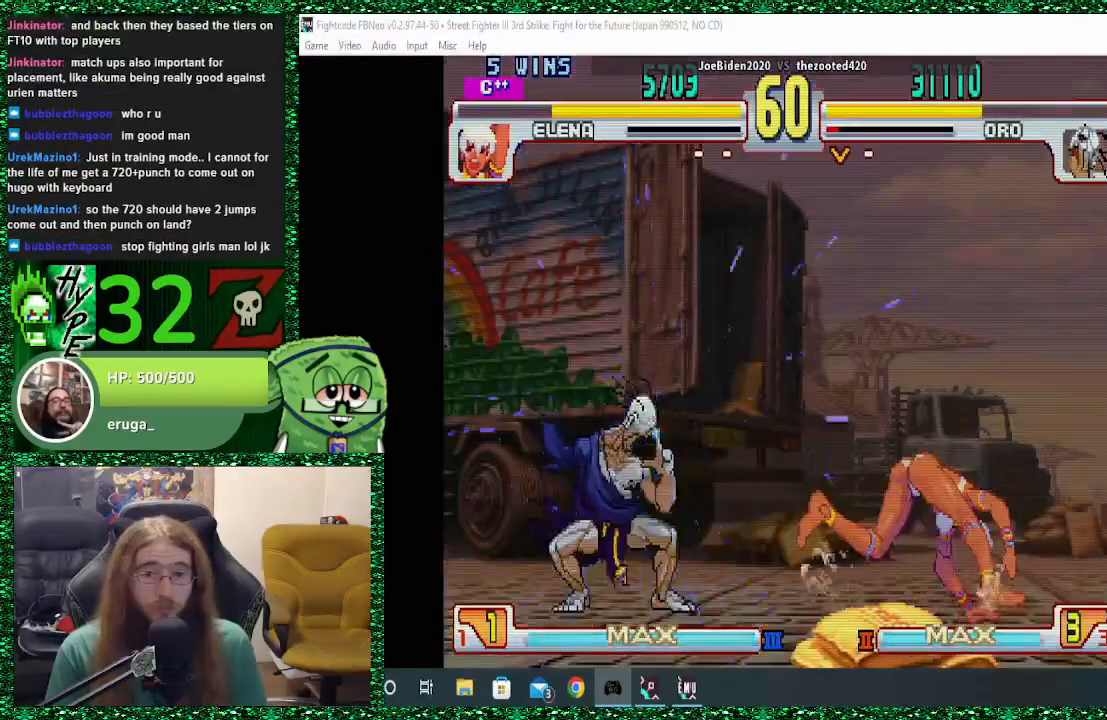
{"buttons": [], "left_stick": "left", "events": []}
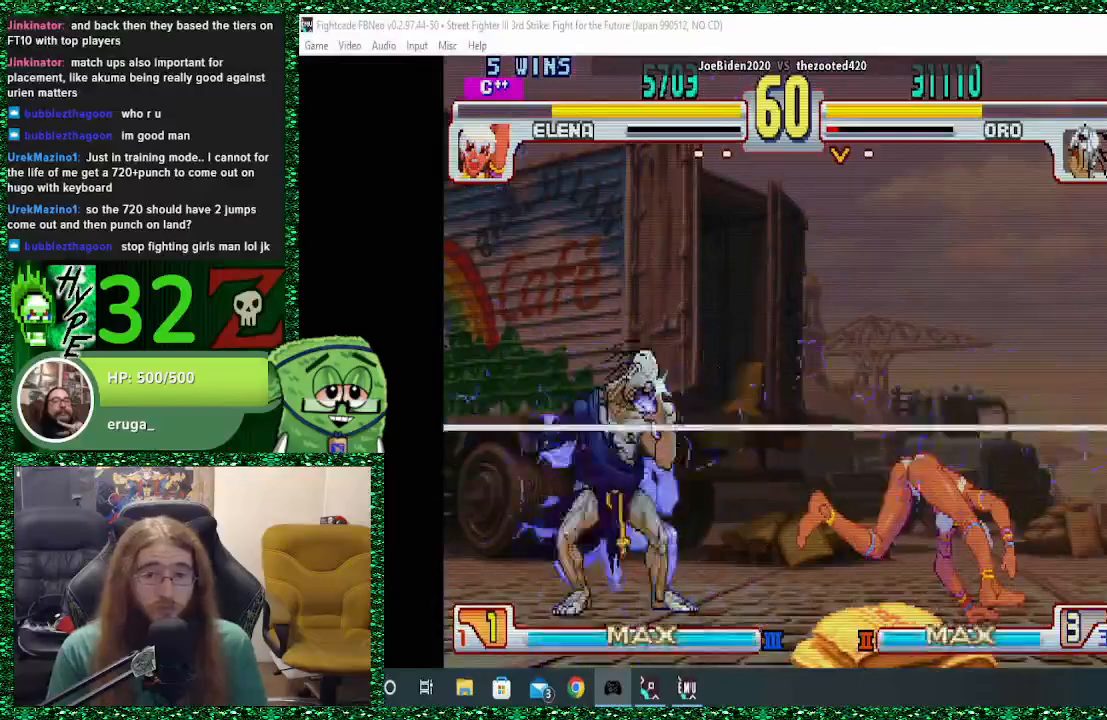
{"buttons": [], "left_stick": "center", "events": [[133, "left_stick", "center"]]}
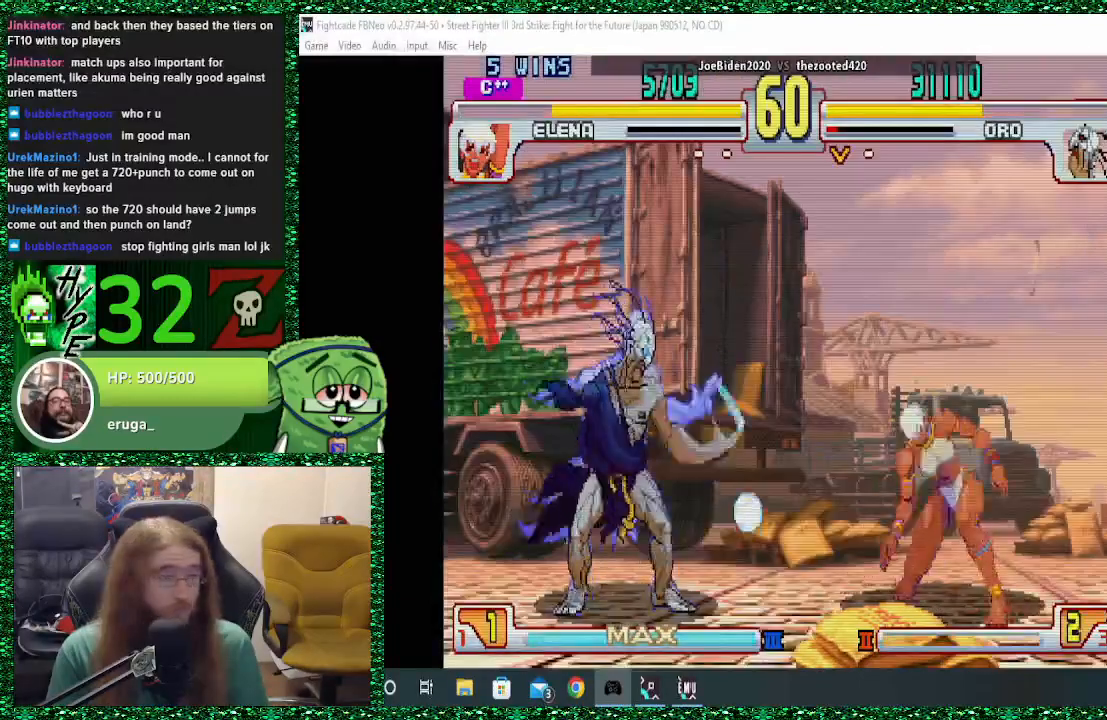
{"buttons": [], "left_stick": "center", "events": []}
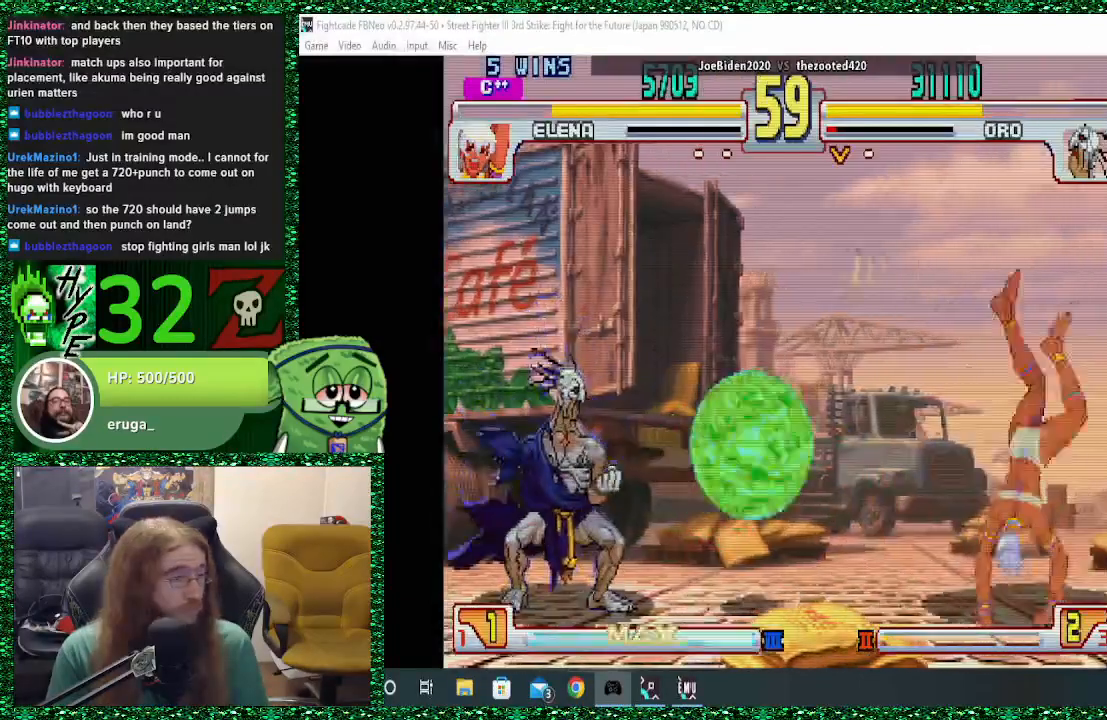
{"buttons": [], "left_stick": "center", "events": [[200, "left_stick", "right"], [300, "left_stick", "center"], [400, "left_stick", "right"], [500, "left_stick", "center"]]}
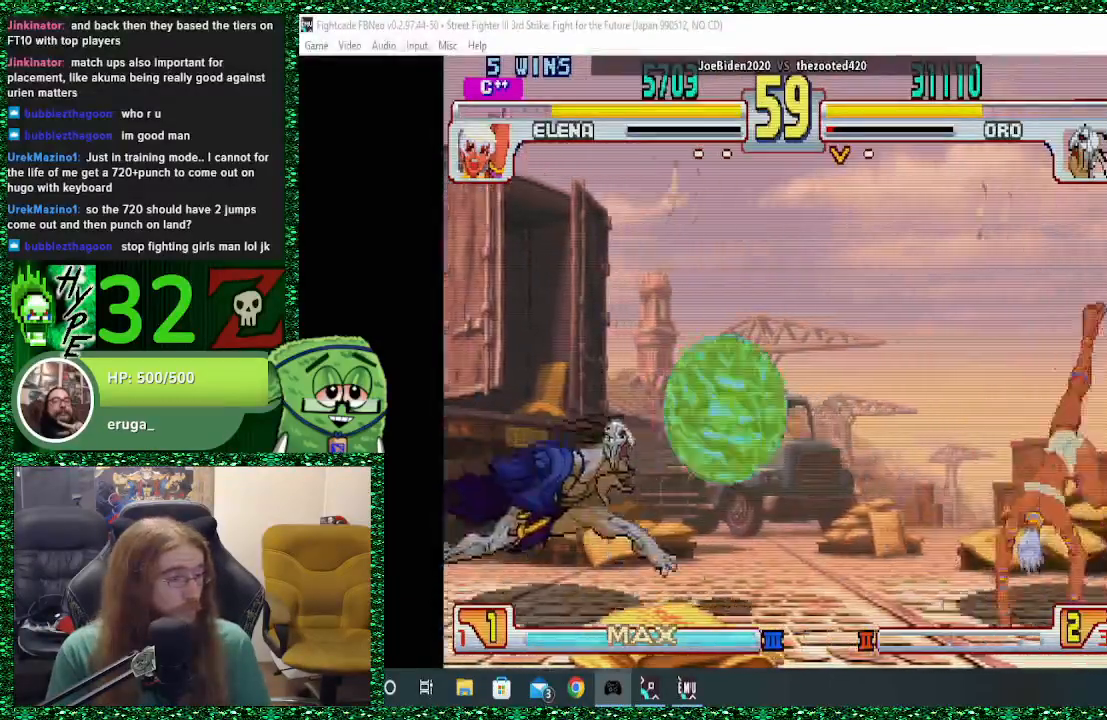
{"buttons": [], "left_stick": "center", "events": [[67, "left_stick", "right"], [167, "left_stick", "center"], [233, "left_stick", "right"], [333, "left_stick", "center"]]}
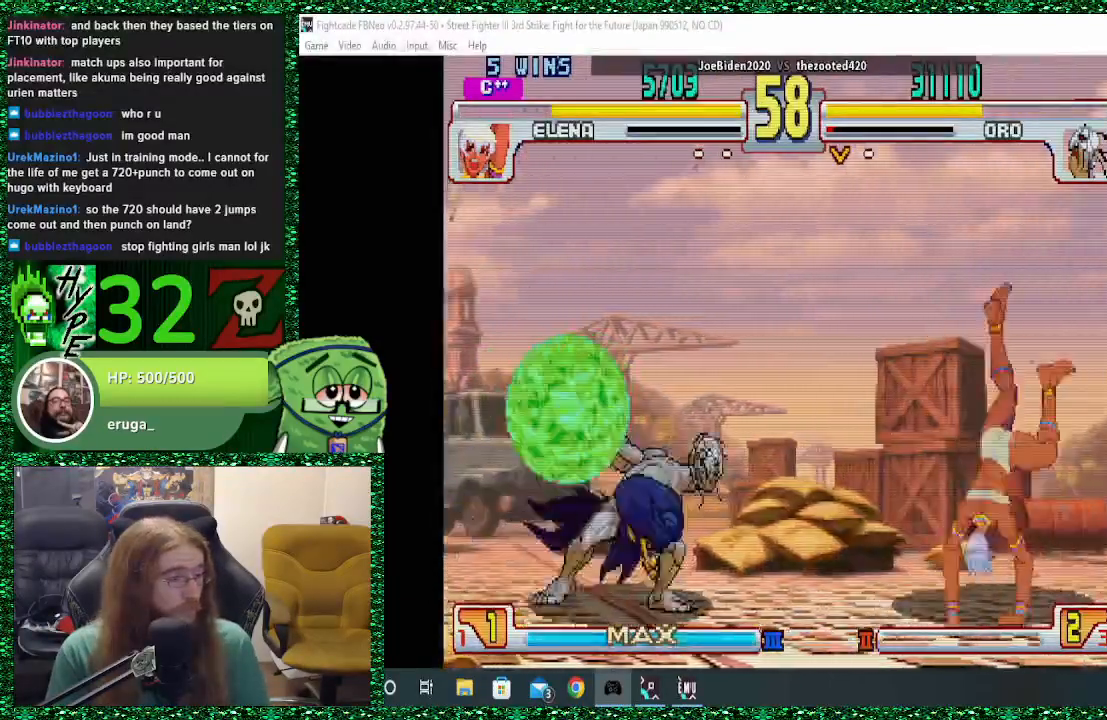
{"buttons": [], "left_stick": "down-left", "events": [[67, "left_stick", "left"], [500, "left_stick", "down-left"]]}
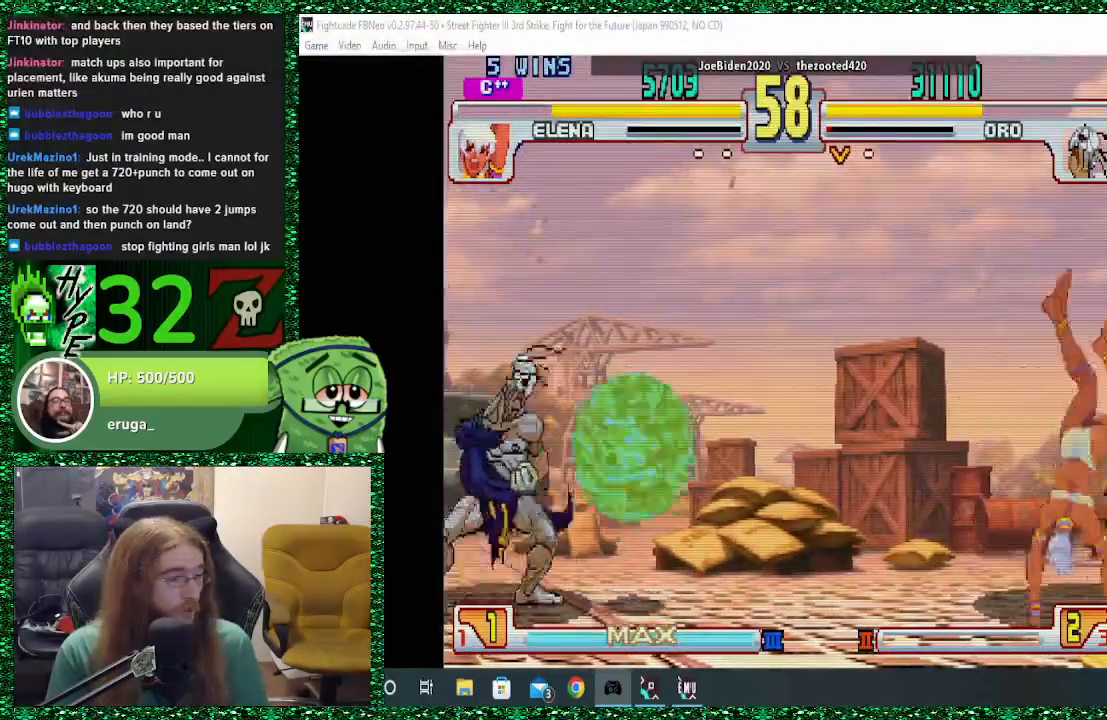
{"buttons": [], "left_stick": "left", "events": [[33, "left_stick", "down"], [100, "left_stick", "right"], [200, "left_stick", "down"], [267, "left_stick", "right"], [300, "SQUARE", "down"], [367, "left_stick", "center"], [400, "SQUARE", "up"], [467, "left_stick", "left"]]}
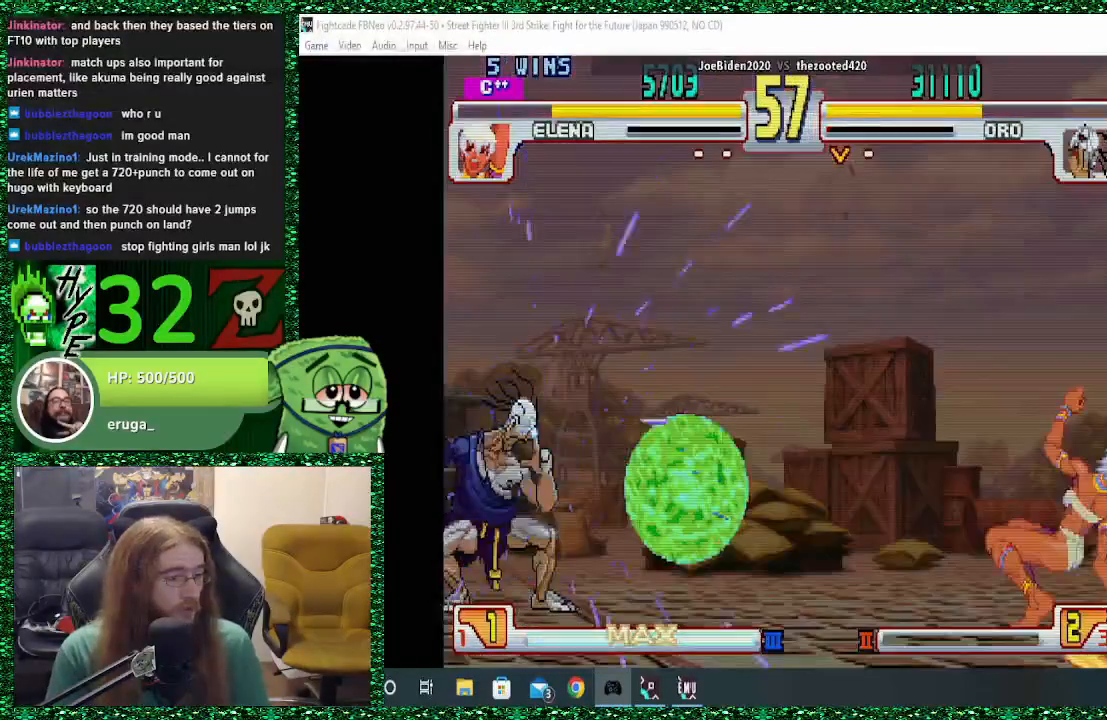
{"buttons": [], "left_stick": "left", "events": []}
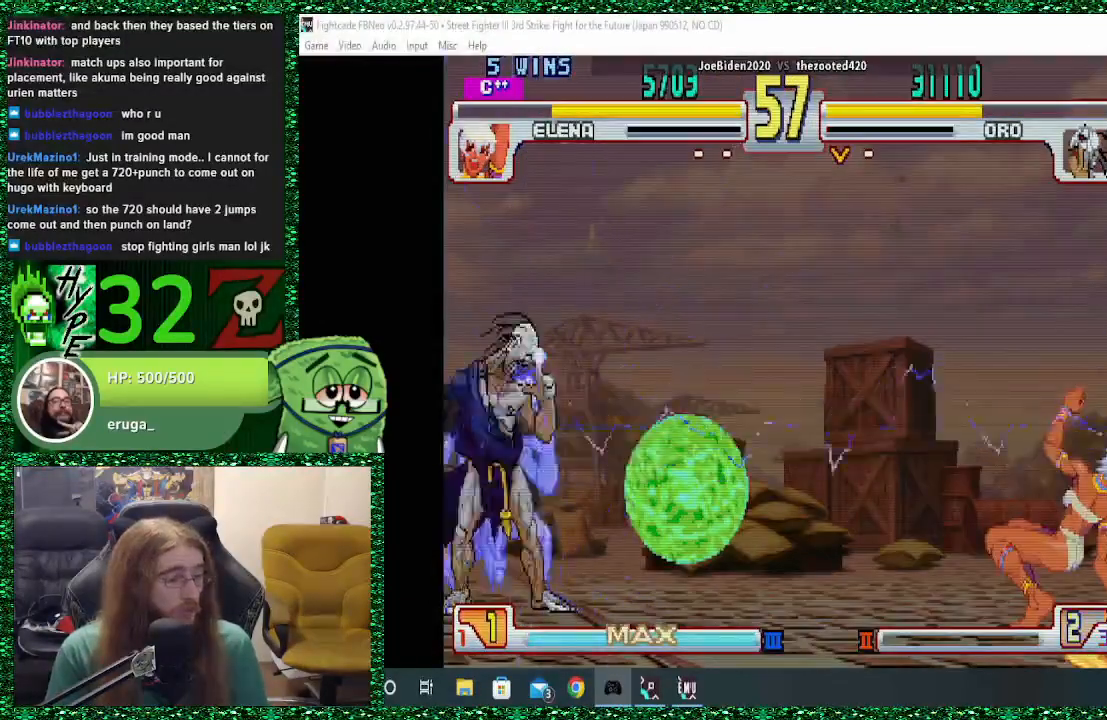
{"buttons": [], "left_stick": "center", "events": [[233, "left_stick", "center"]]}
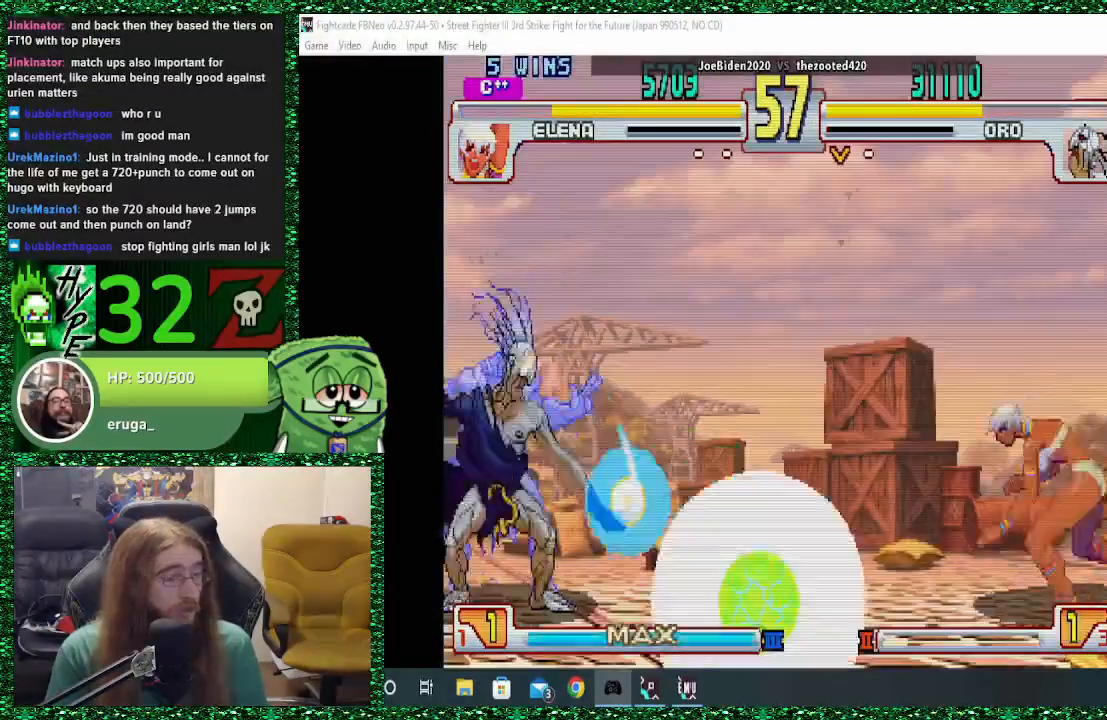
{"buttons": [], "left_stick": "right", "events": [[467, "left_stick", "right"]]}
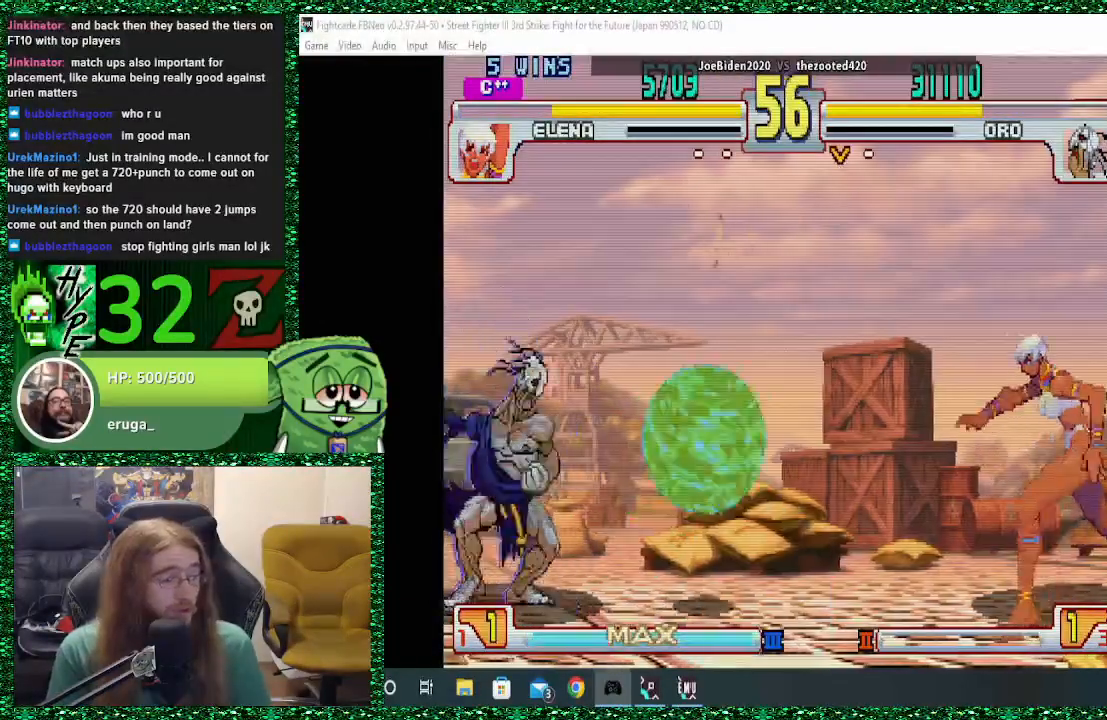
{"buttons": [], "left_stick": "right", "events": [[33, "left_stick", "center"], [133, "left_stick", "right"], [233, "left_stick", "center"], [300, "left_stick", "right"]]}
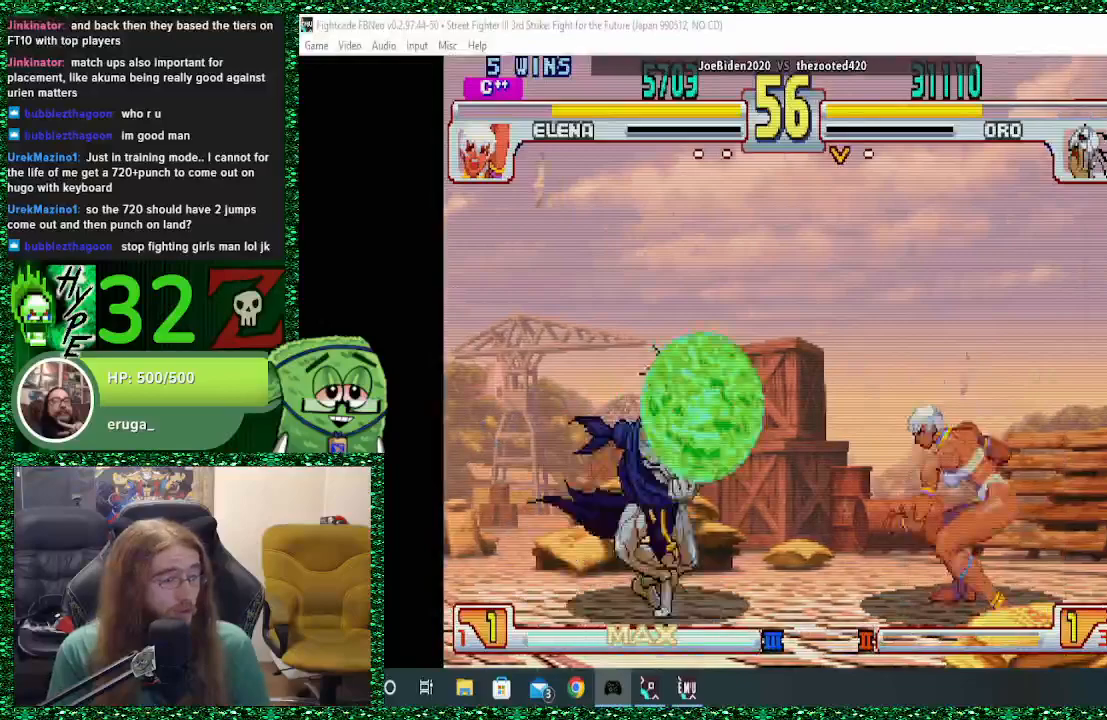
{"buttons": [], "left_stick": "center", "events": [[33, "left_stick", "center"]]}
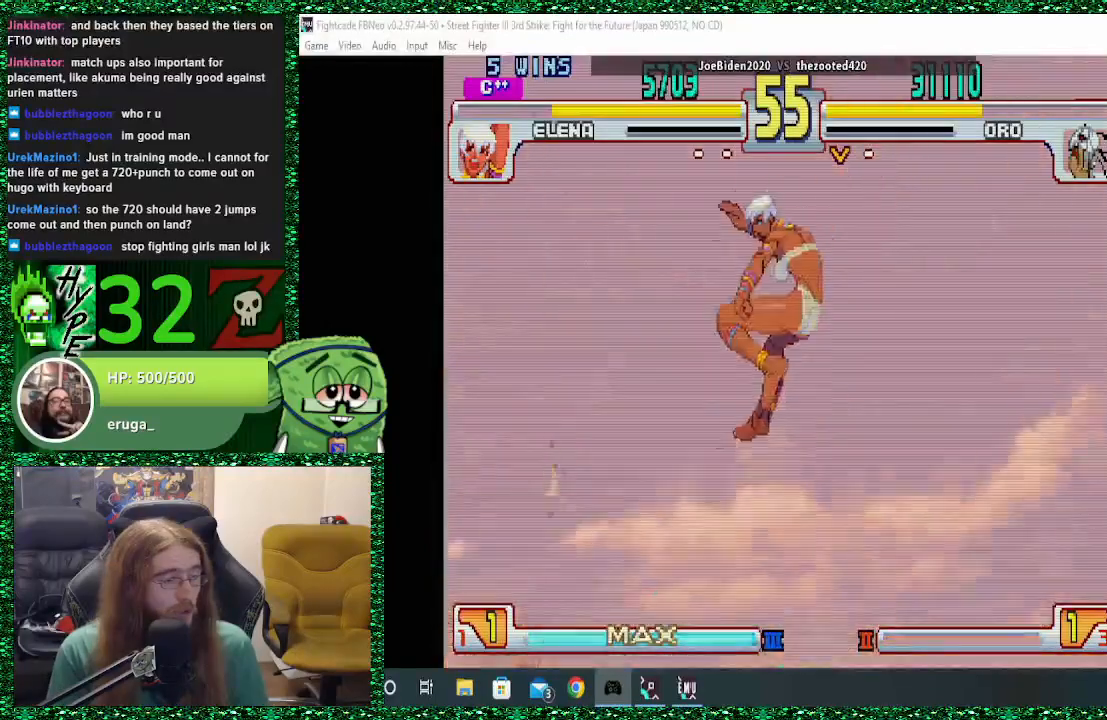
{"buttons": [], "left_stick": "down", "events": [[33, "left_stick", "left"], [300, "left_stick", "center"], [333, "TRIANGLE", "down"], [400, "TRIANGLE", "up"], [500, "left_stick", "down"]]}
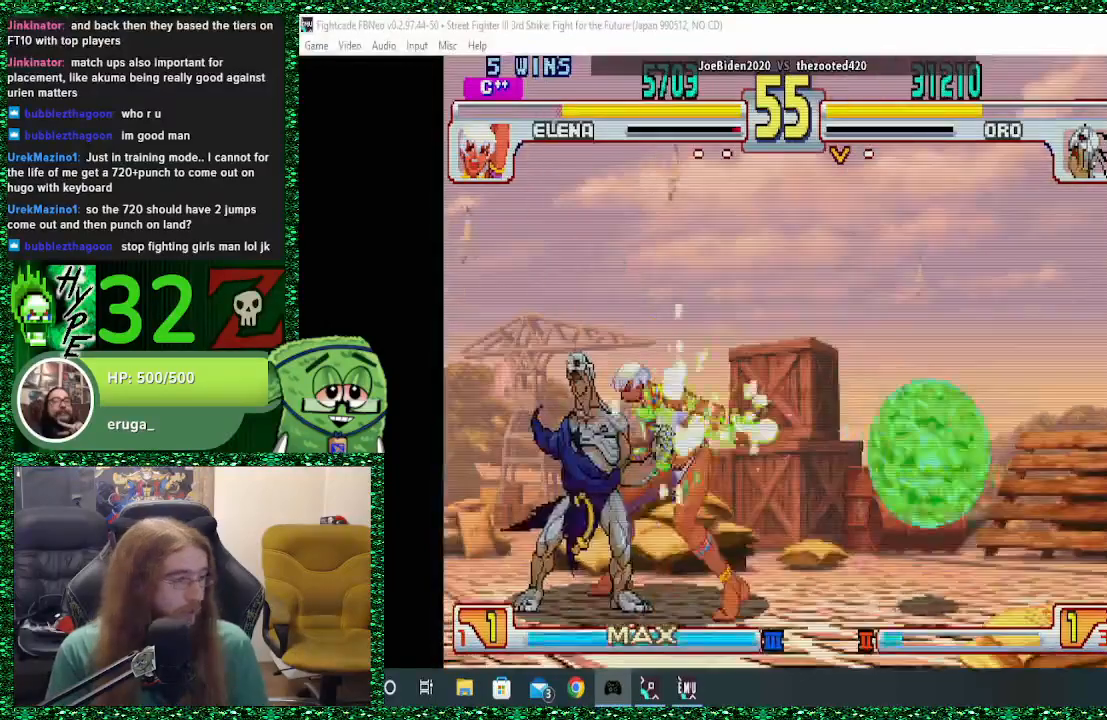
{"buttons": [], "left_stick": "center", "events": [[67, "CIRCLE", "down"], [100, "left_stick", "left"], [133, "CIRCLE", "up"], [167, "left_stick", "center"]]}
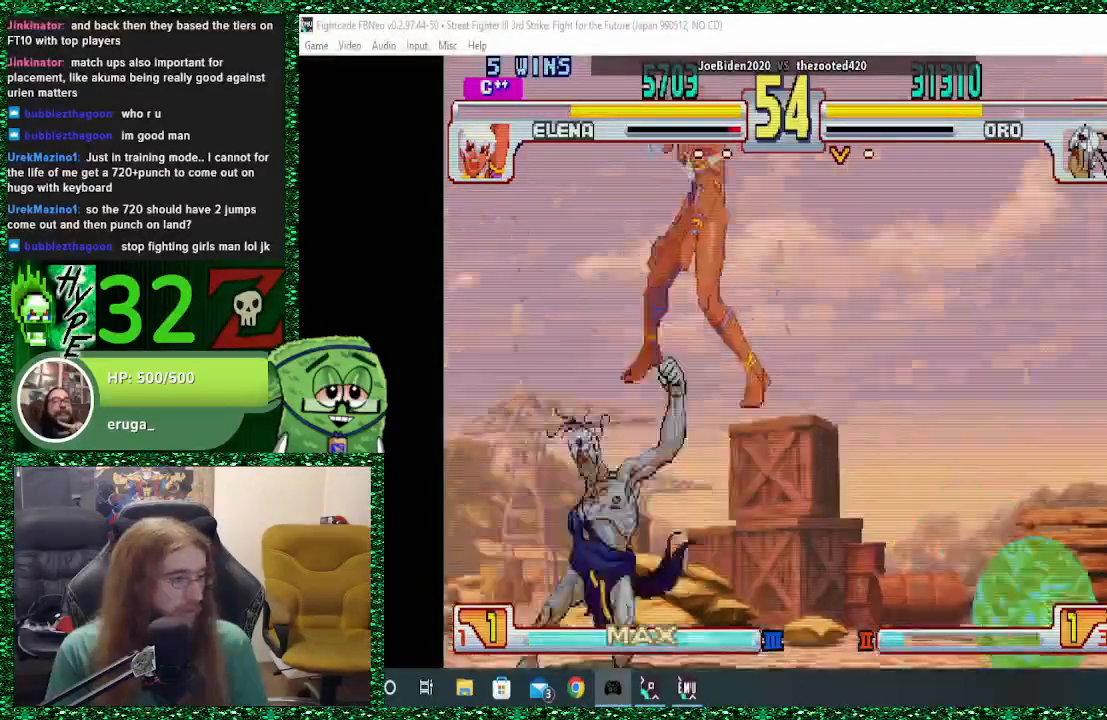
{"buttons": [], "left_stick": "right", "events": [[33, "R2", "down"], [167, "R2", "up"], [333, "R2", "down"], [467, "R2", "up"], [500, "left_stick", "right"]]}
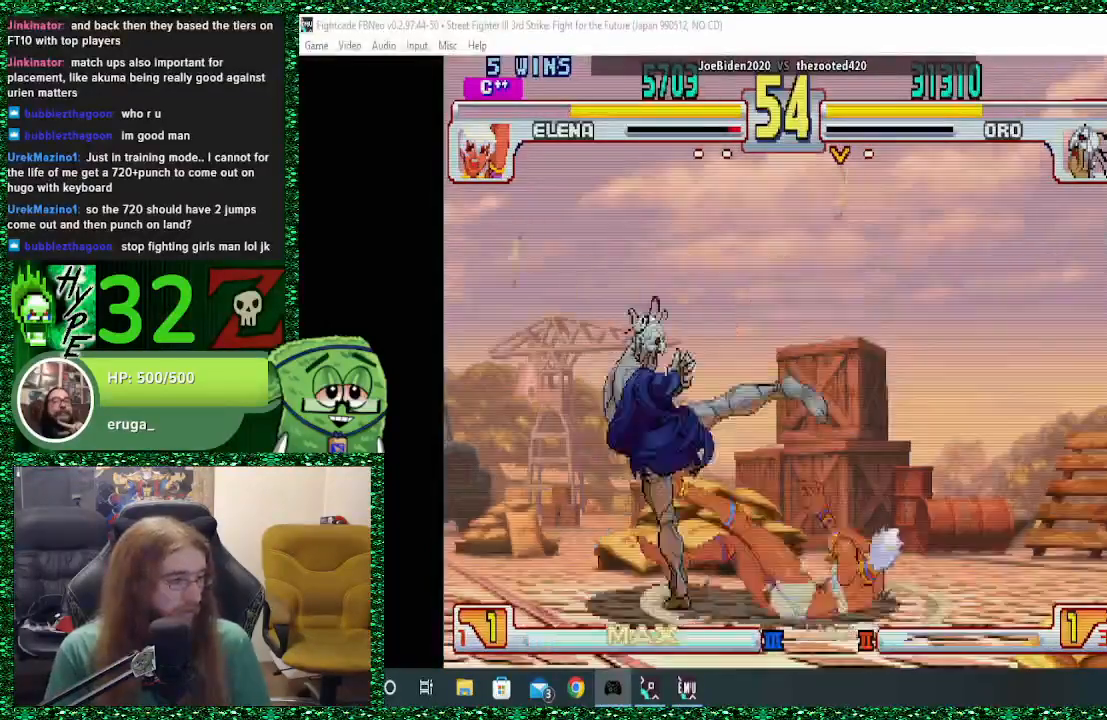
{"buttons": [], "left_stick": "right", "events": [[233, "left_stick", "center"], [333, "left_stick", "left"], [400, "left_stick", "down"], [467, "left_stick", "right"]]}
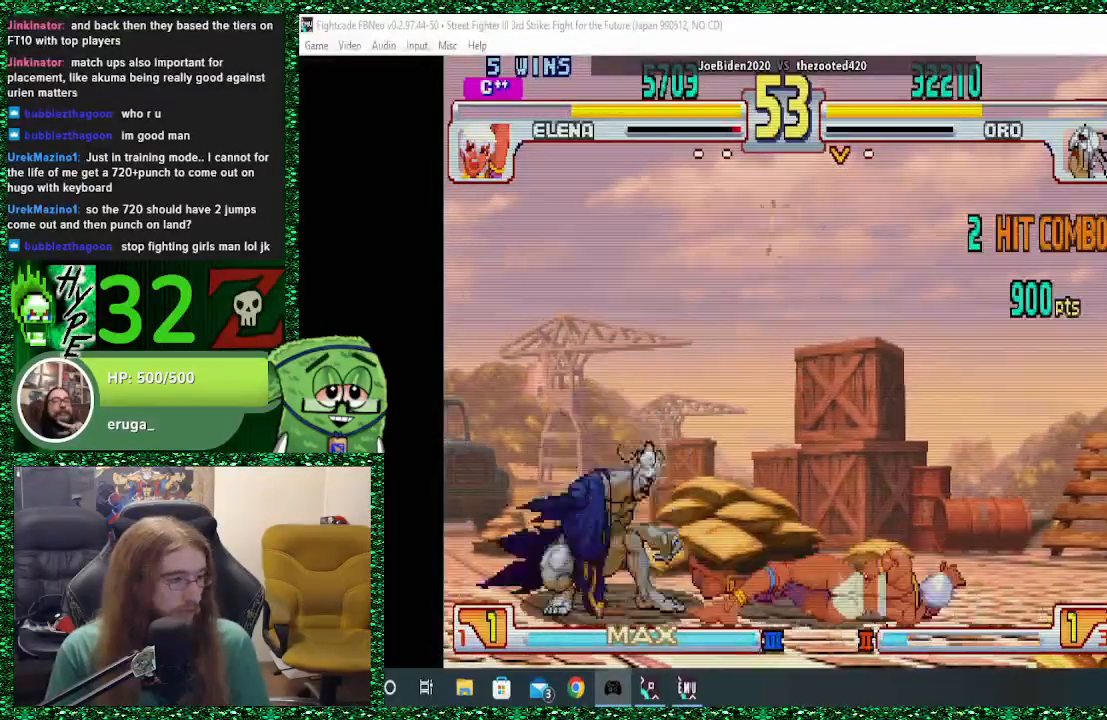
{"buttons": [], "left_stick": "up-right", "events": [[133, "SQUARE", "down"], [200, "SQUARE", "up"], [200, "left_stick", "center"], [433, "left_stick", "right"], [500, "left_stick", "up-right"]]}
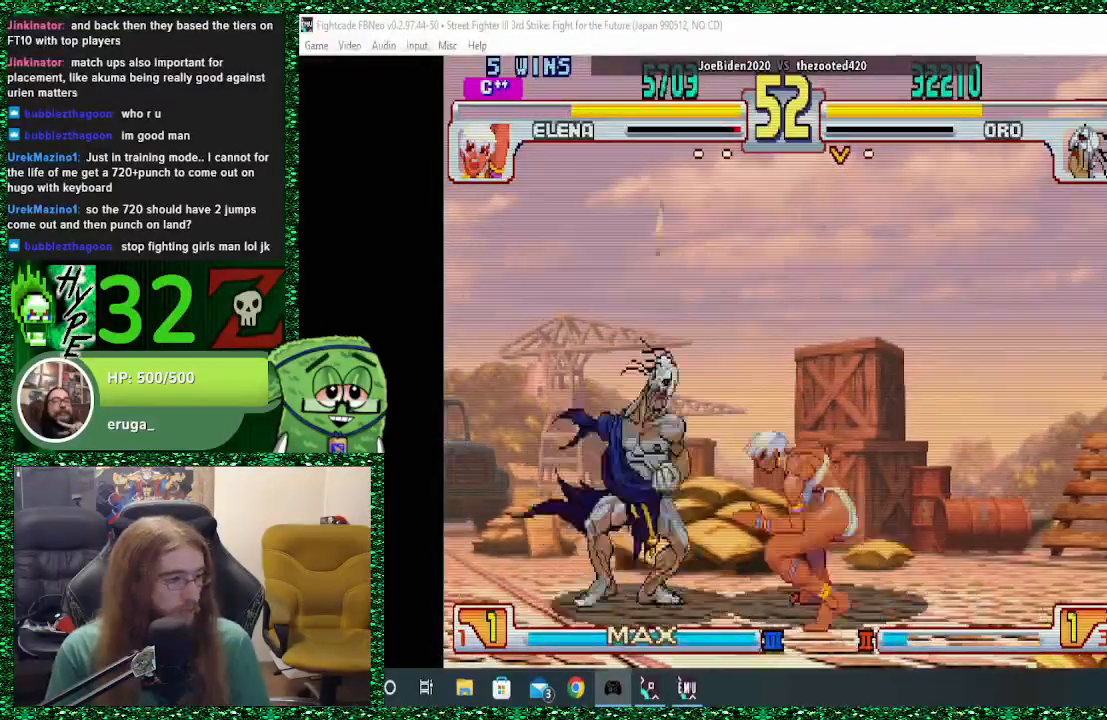
{"buttons": [], "left_stick": "center", "events": [[167, "left_stick", "center"]]}
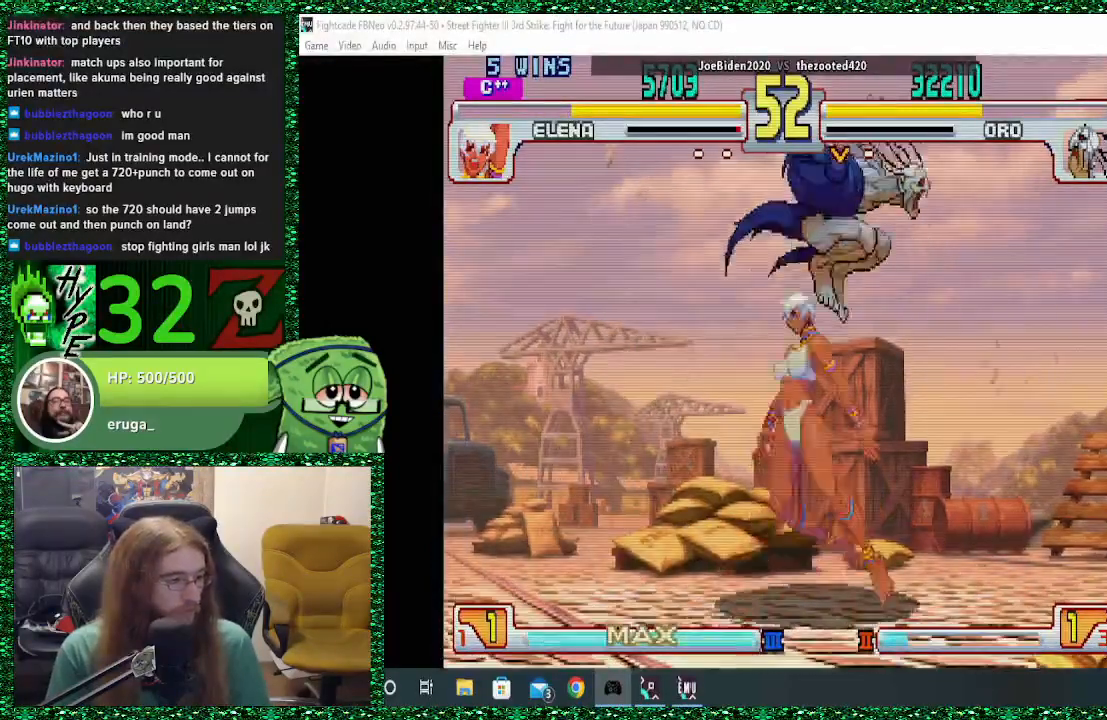
{"buttons": [], "left_stick": "down-right", "events": [[33, "CIRCLE", "down"], [133, "CIRCLE", "up"], [200, "TRIANGLE", "down"], [300, "TRIANGLE", "up"], [367, "TRIANGLE", "down"], [433, "left_stick", "down-right"], [467, "TRIANGLE", "up"]]}
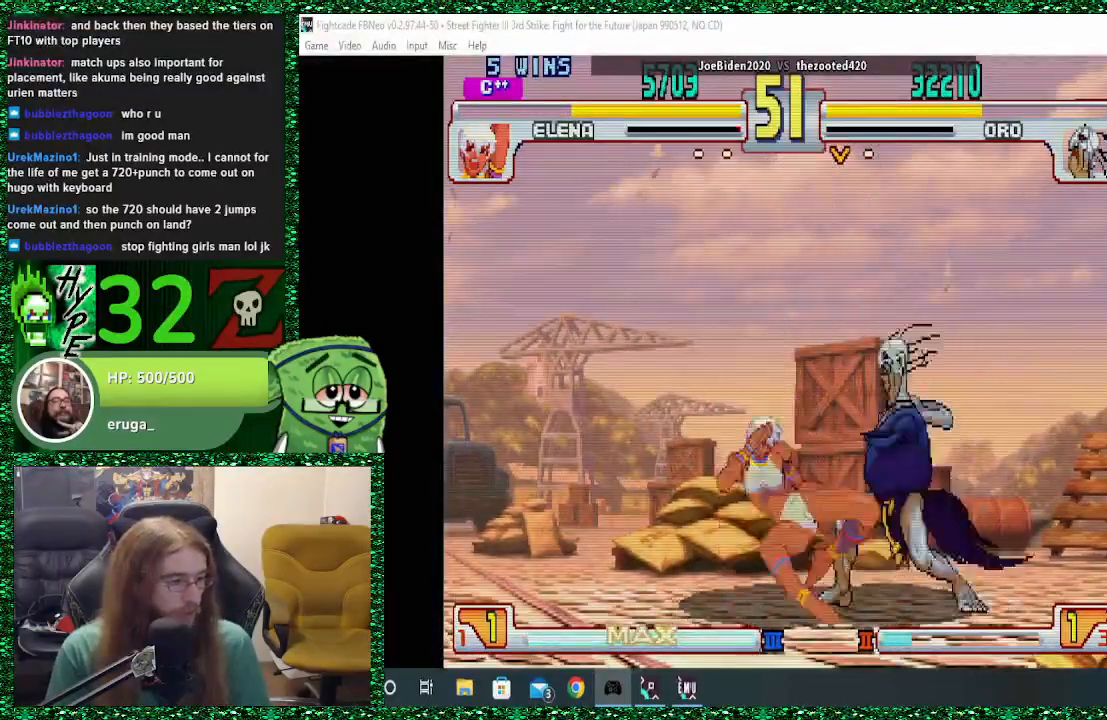
{"buttons": [], "left_stick": "right", "events": [[33, "left_stick", "down-left"], [100, "left_stick", "center"], [200, "left_stick", "right"]]}
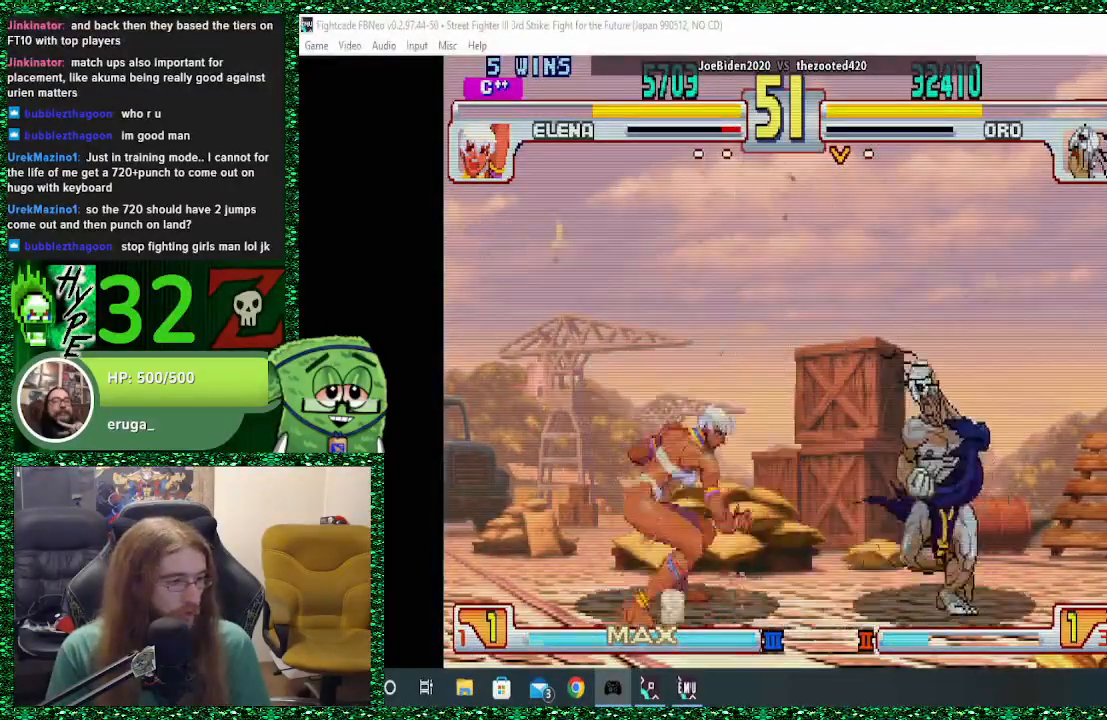
{"buttons": [], "left_stick": "down-right", "events": [[500, "left_stick", "down-right"]]}
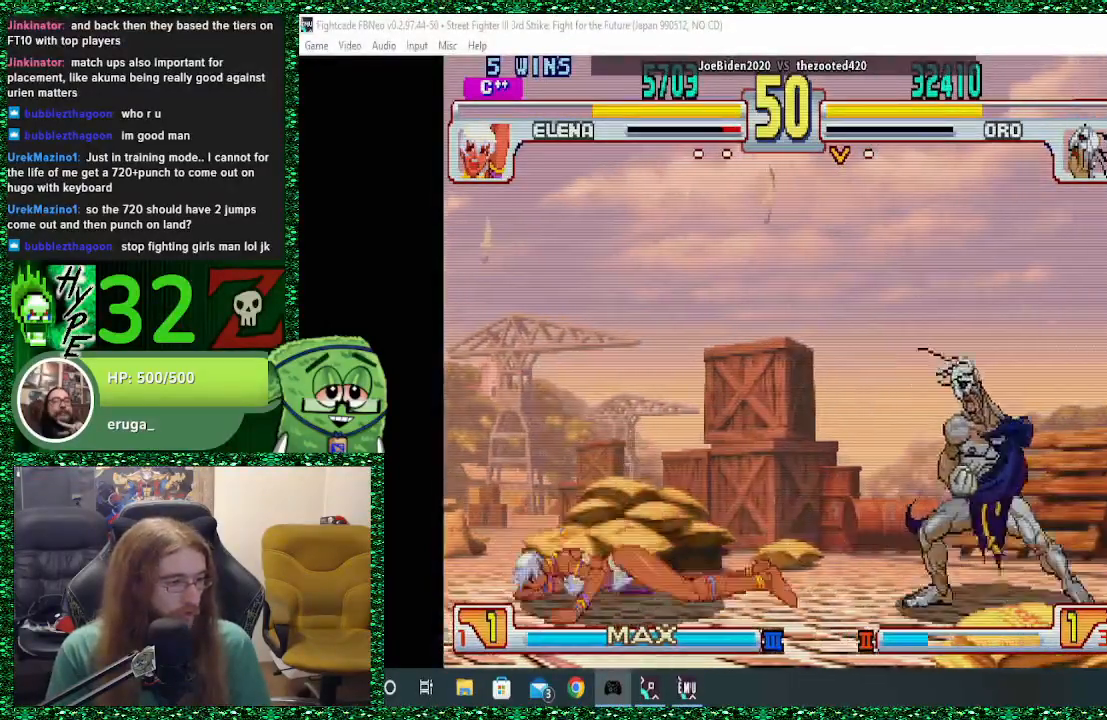
{"buttons": ["SQUARE"], "left_stick": "center", "events": [[33, "left_stick", "down"], [200, "left_stick", "center"], [267, "left_stick", "down"], [367, "SQUARE", "down"], [367, "left_stick", "left"], [433, "left_stick", "center"]]}
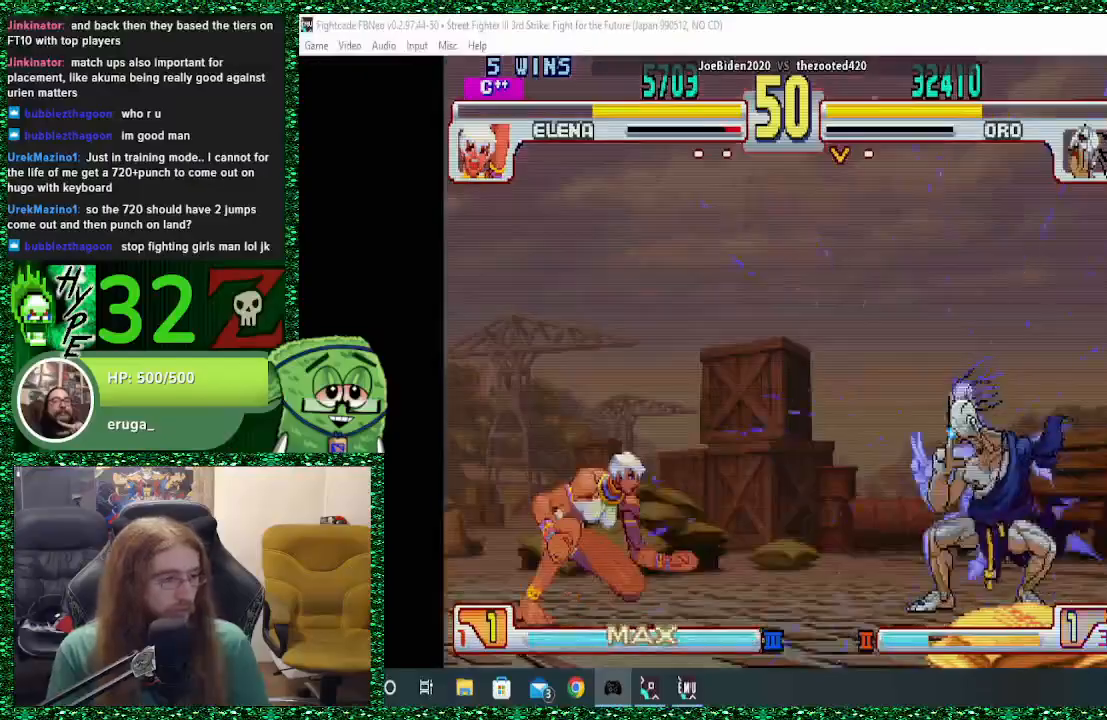
{"buttons": [], "left_stick": "center", "events": [[33, "SQUARE", "up"]]}
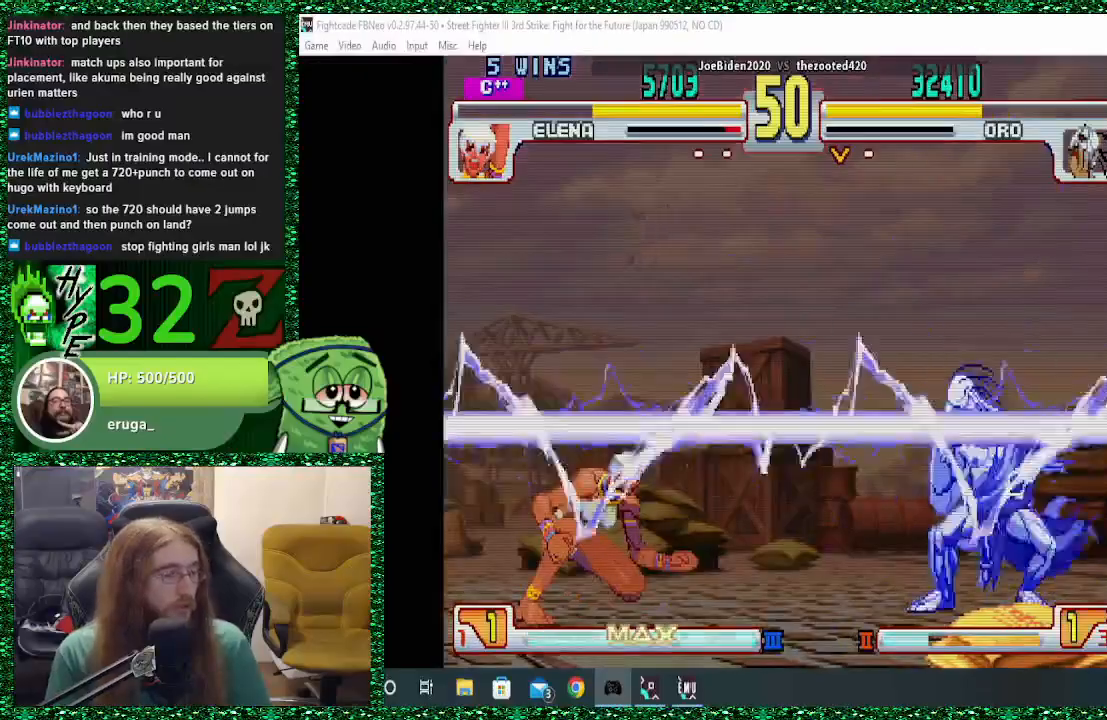
{"buttons": [], "left_stick": "center", "events": []}
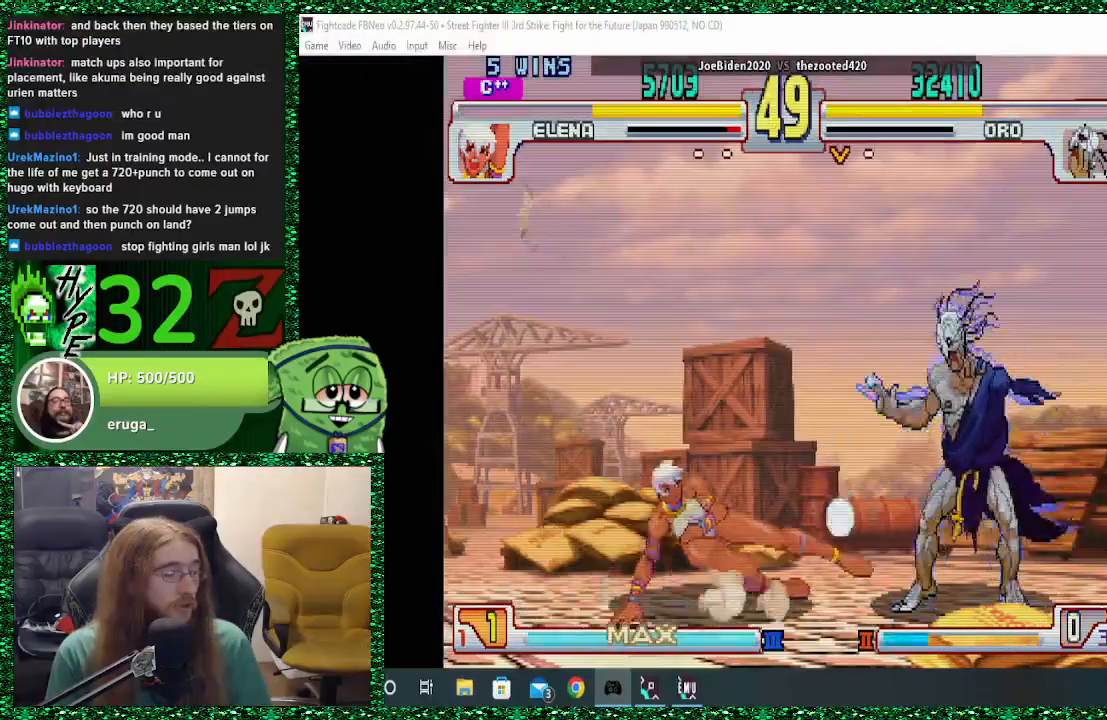
{"buttons": [], "left_stick": "center", "events": []}
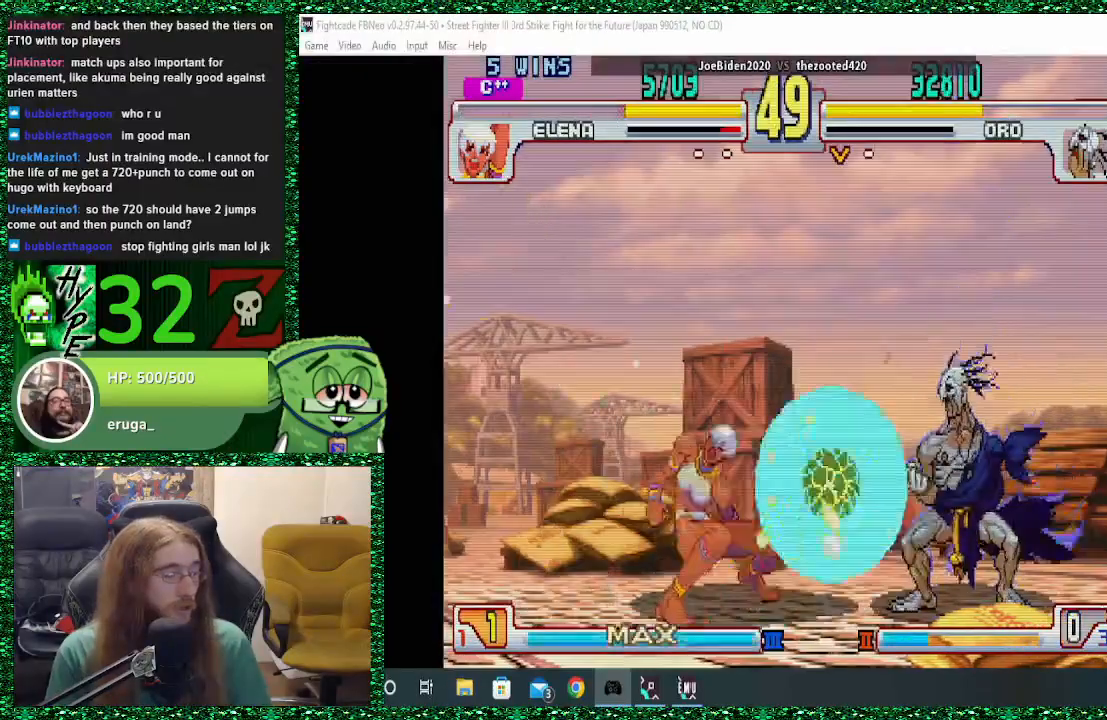
{"buttons": [], "left_stick": "center", "events": [[67, "left_stick", "left"], [467, "left_stick", "center"]]}
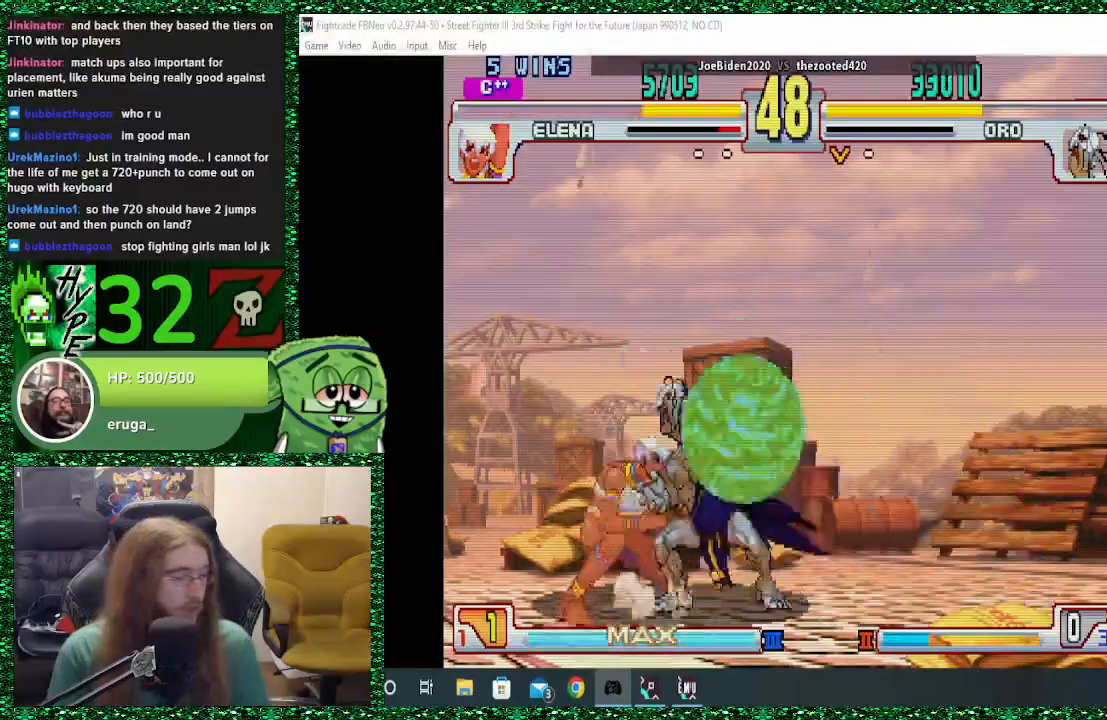
{"buttons": [], "left_stick": "center", "events": [[67, "TRIANGLE", "down"], [133, "TRIANGLE", "up"], [167, "left_stick", "down"], [267, "CIRCLE", "down"], [267, "left_stick", "left"], [333, "CIRCLE", "up"], [333, "left_stick", "center"]]}
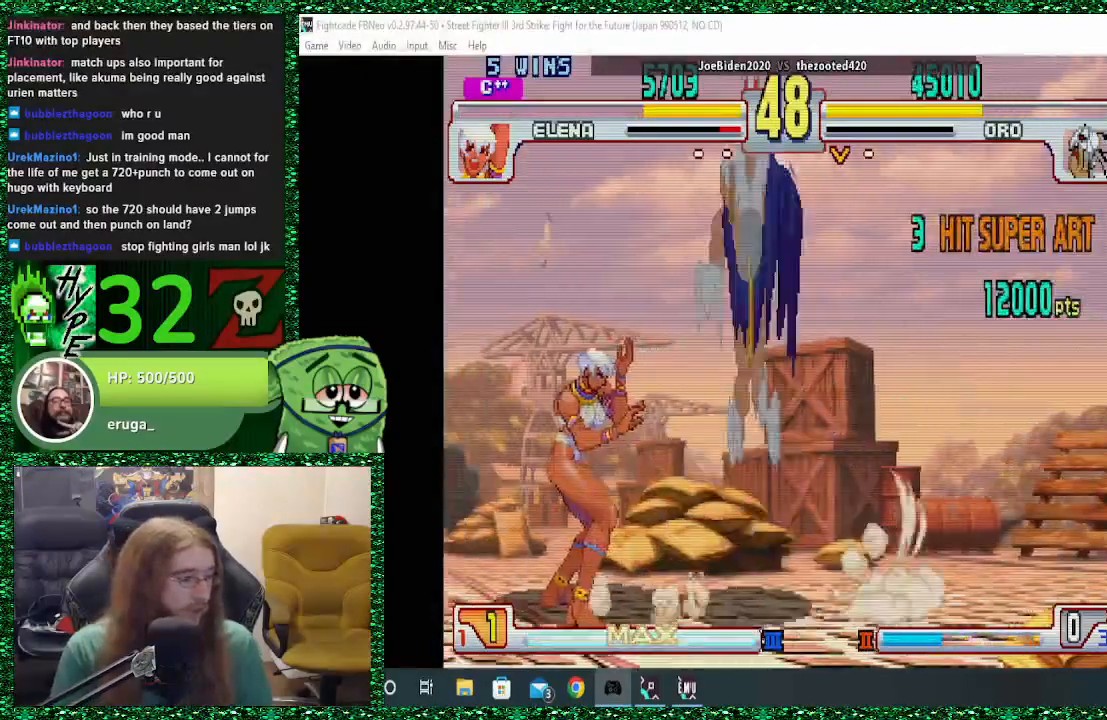
{"buttons": [], "left_stick": "left", "events": [[300, "TRIANGLE", "down"], [400, "TRIANGLE", "up"], [500, "left_stick", "left"]]}
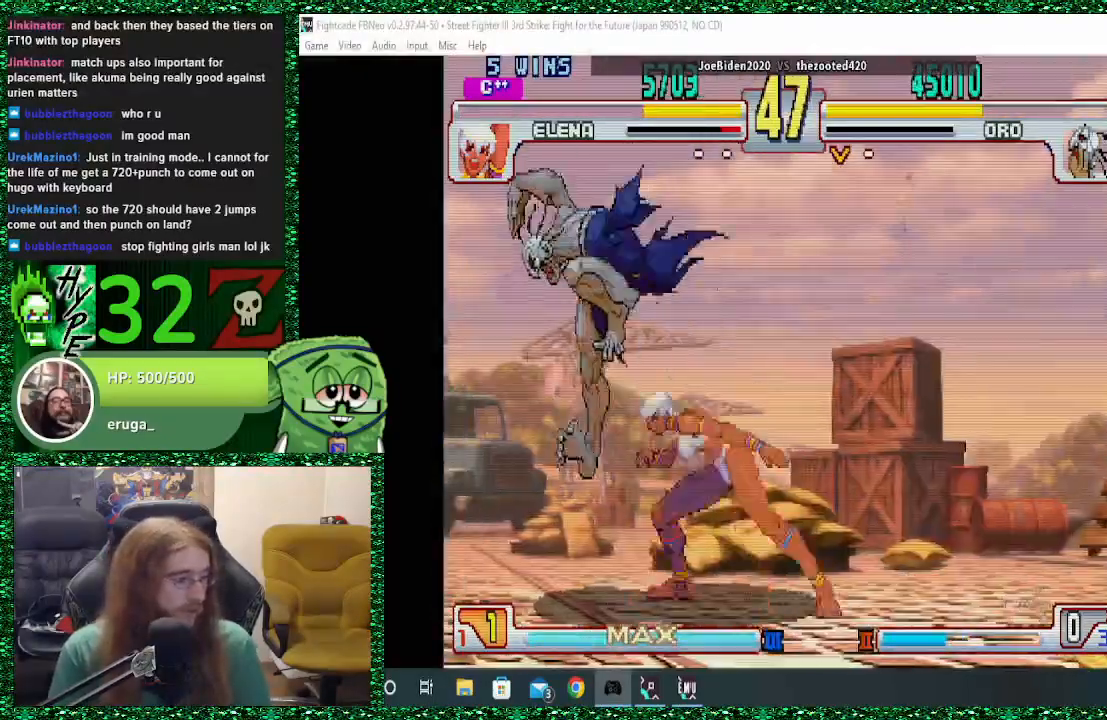
{"buttons": [], "left_stick": "down-left", "events": [[167, "CIRCLE", "down"], [200, "CROSS", "down"], [200, "SQUARE", "down"], [267, "CROSS", "up"], [267, "SQUARE", "up"], [300, "CIRCLE", "up"], [333, "CIRCLE", "down"], [333, "CROSS", "down"], [333, "left_stick", "down-left"], [400, "CIRCLE", "up"], [400, "CROSS", "up"], [467, "CROSS", "down"], [500, "CROSS", "up"]]}